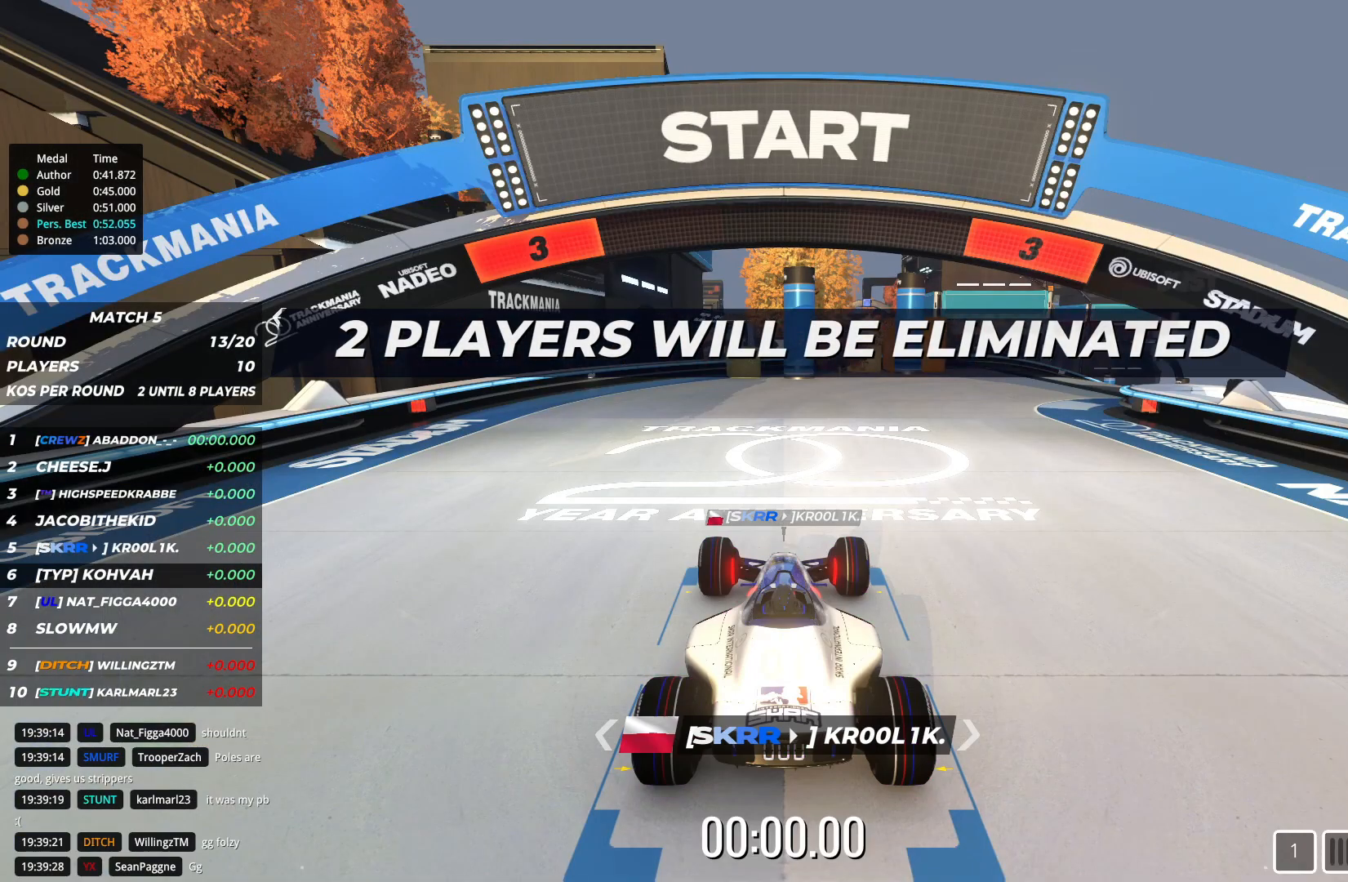
Gameplay with keyboard; each line is a JSON object with the keys held at the frame after it. "events" lists presses ("down") and releases ("up") of "down", "left", "right" and "up" between this image and that frame as [ms after this image, input, new state], when the widget could be followed in between. No other keys are recorded. Mouse input is not recorded.
{"keys": [], "events": [[200, "up", "up"], [300, "up", "down"], [433, "up", "up"]]}
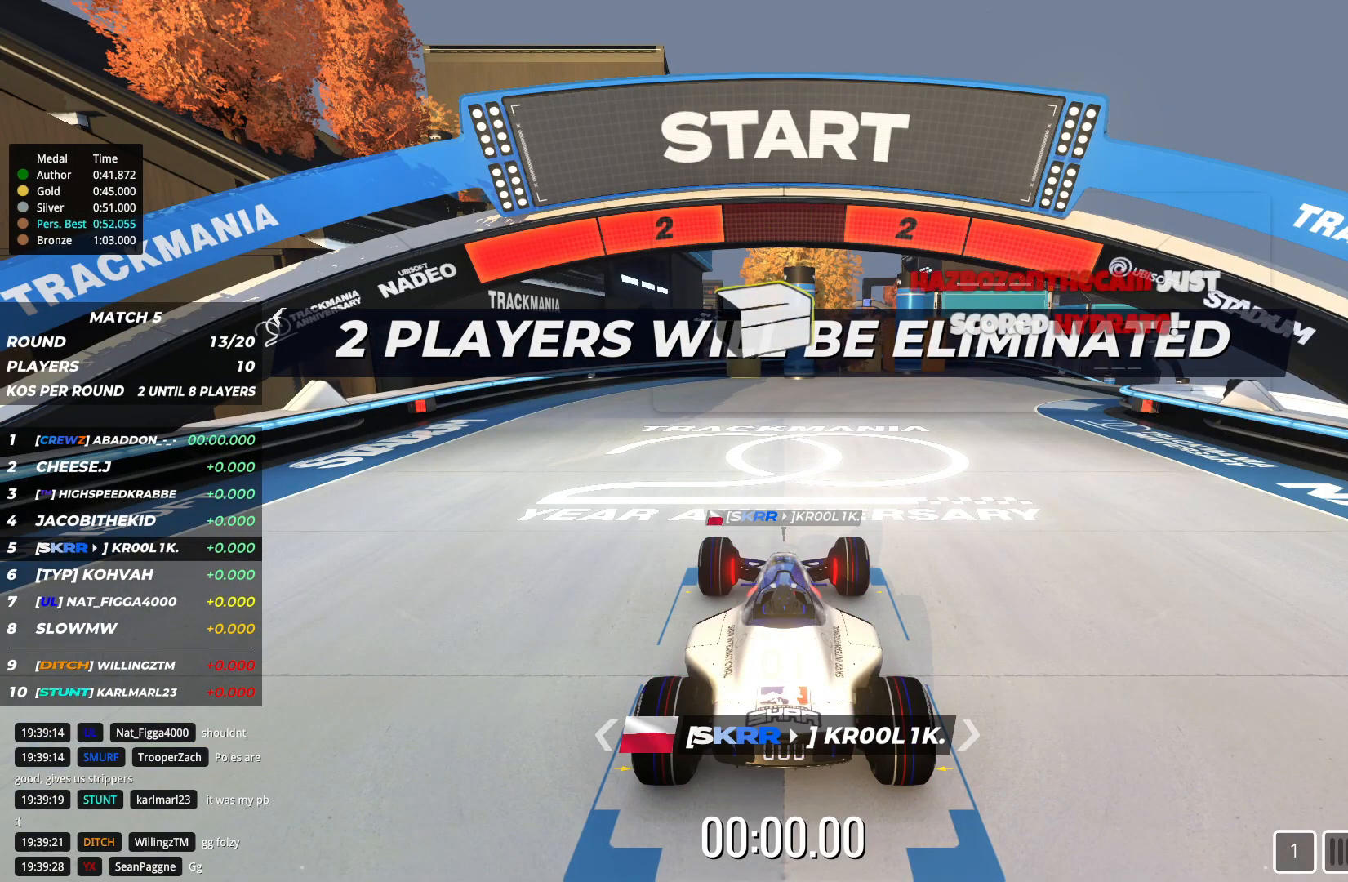
{"keys": [], "events": [[33, "up", "down"], [500, "up", "up"]]}
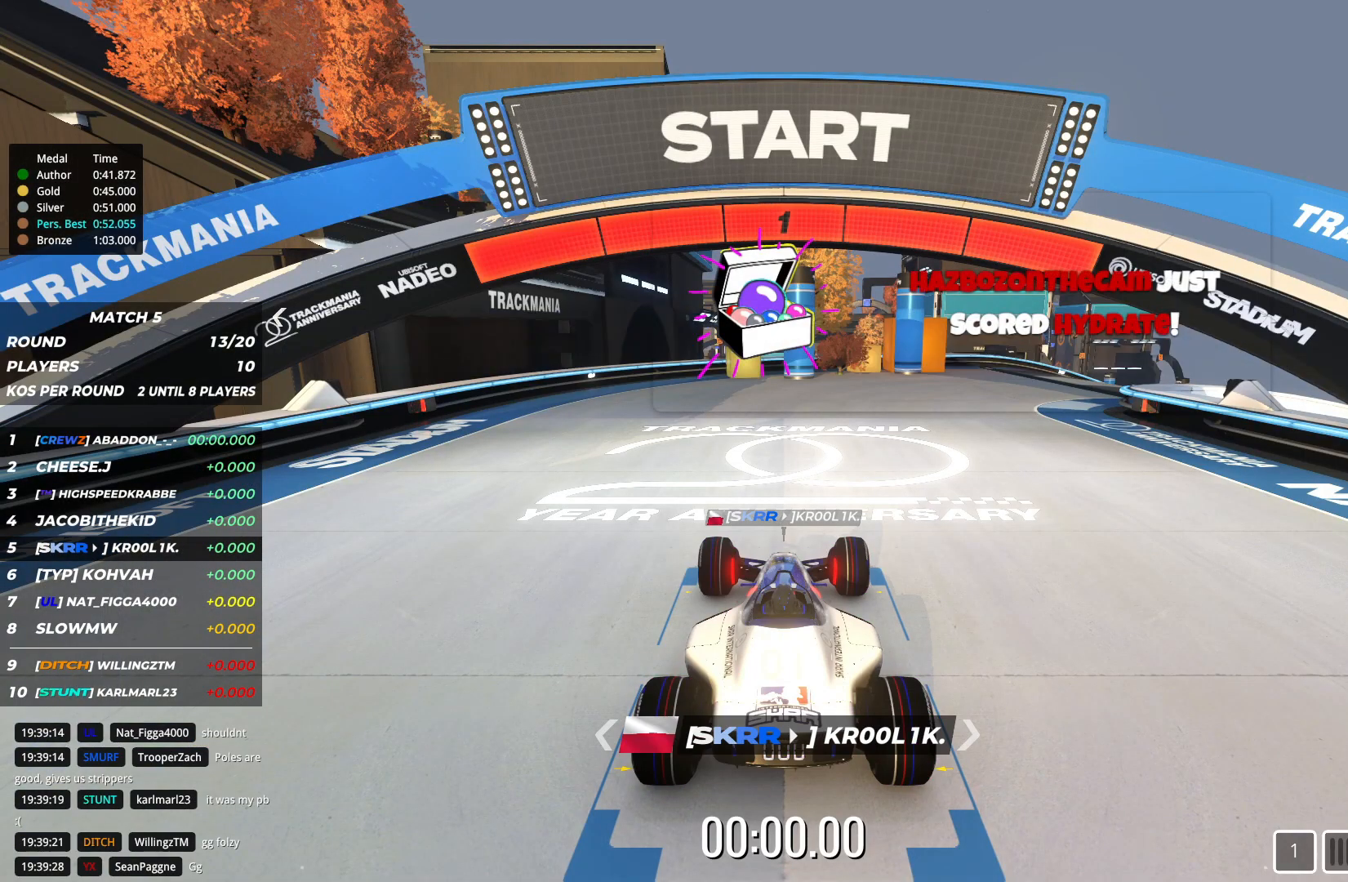
{"keys": ["up"], "events": [[33, "up", "down"], [200, "up", "up"], [267, "up", "down"]]}
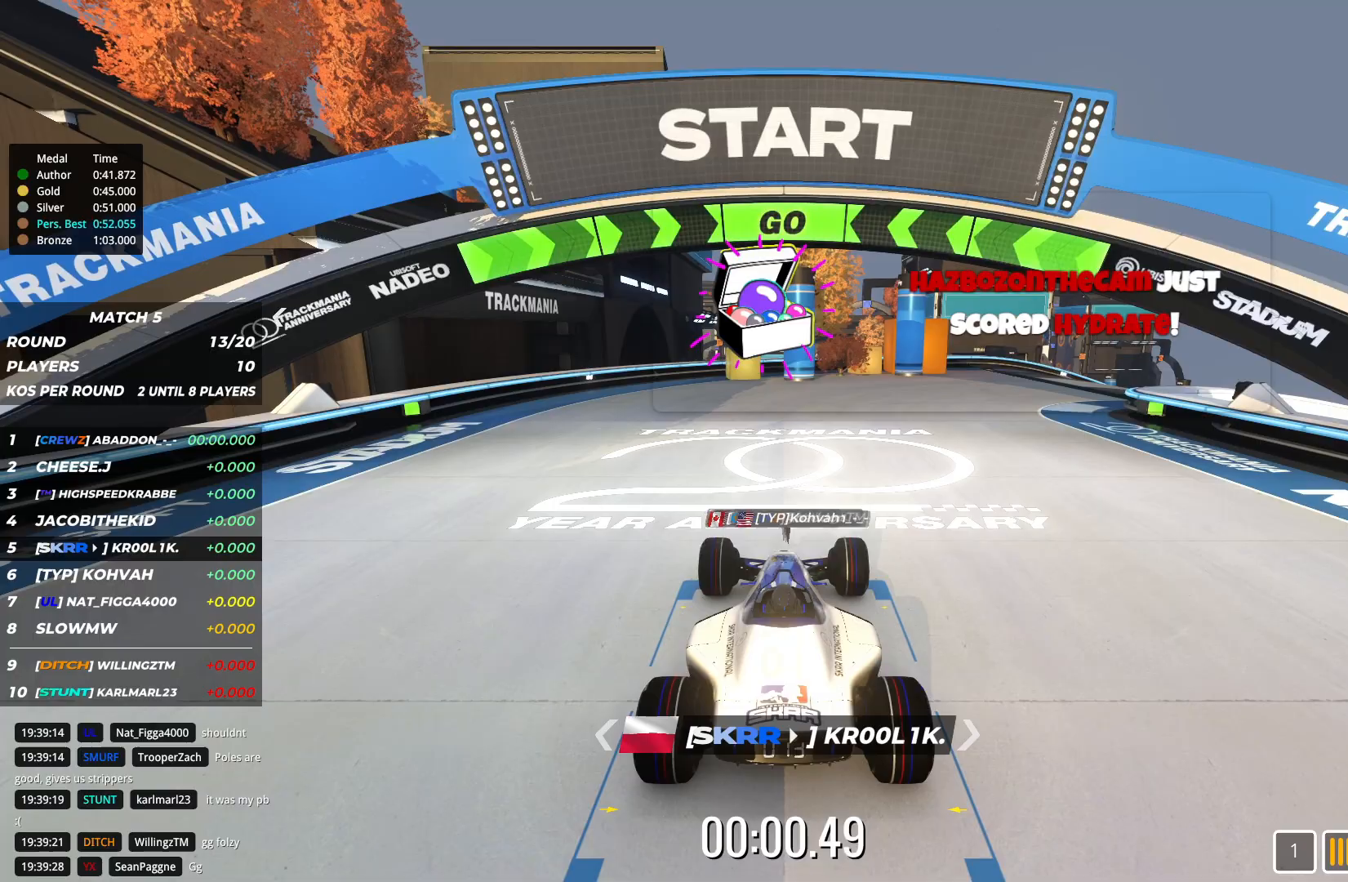
{"keys": ["right", "up"], "events": [[100, "right", "down"]]}
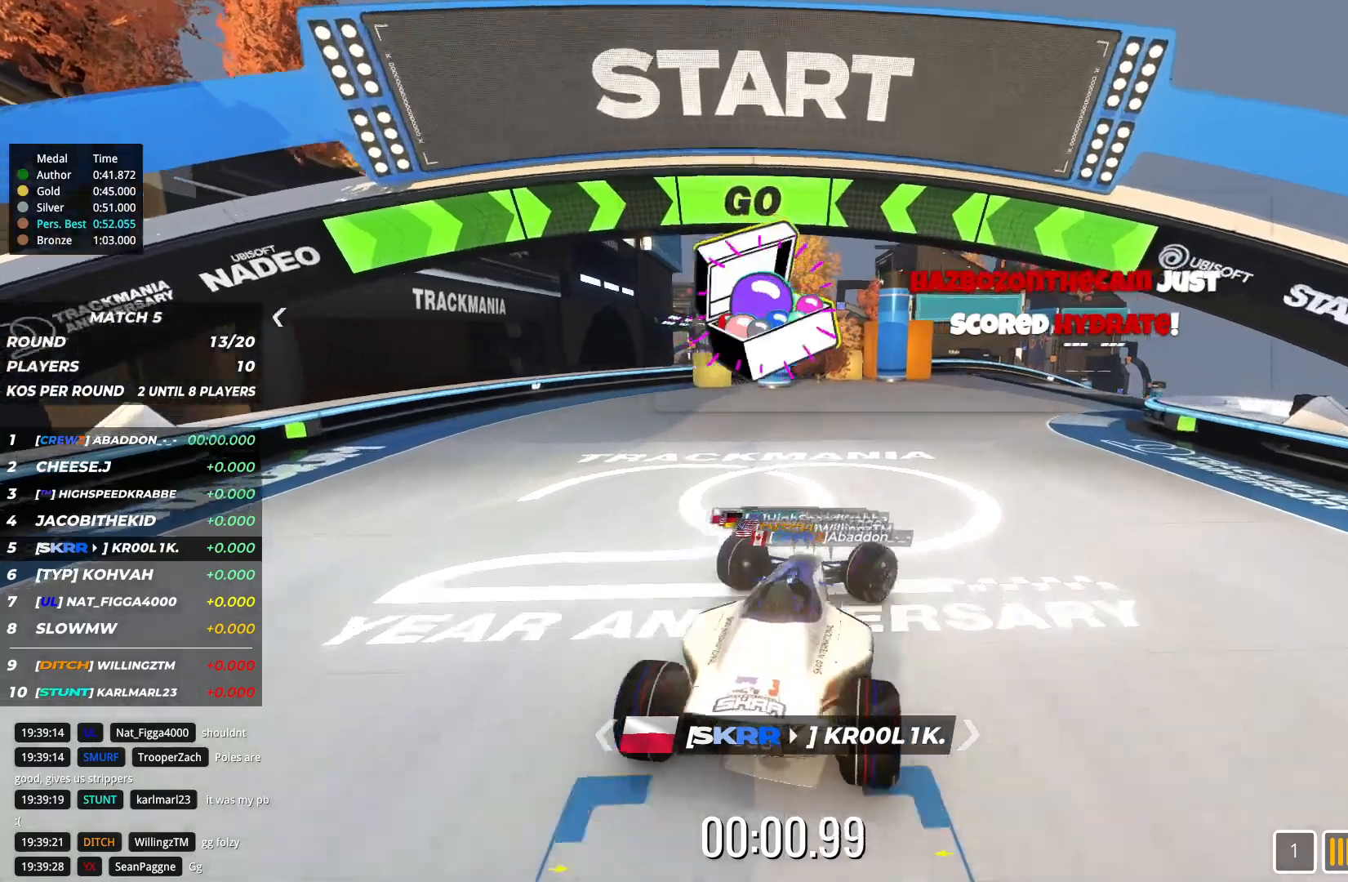
{"keys": ["right", "up"], "events": [[100, "right", "up"], [433, "right", "down"]]}
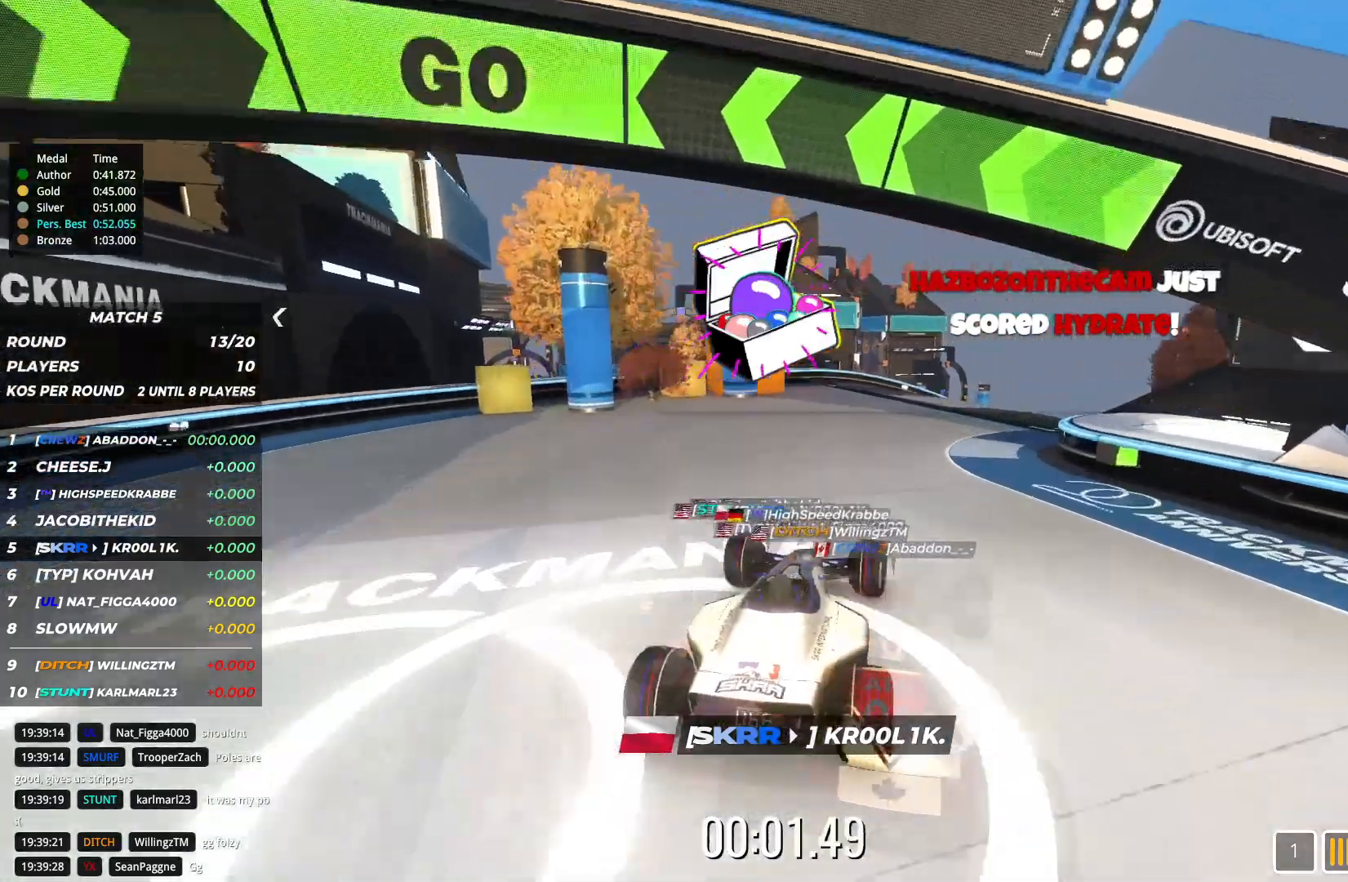
{"keys": ["up"], "events": [[167, "right", "up"], [300, "right", "down"], [467, "right", "up"]]}
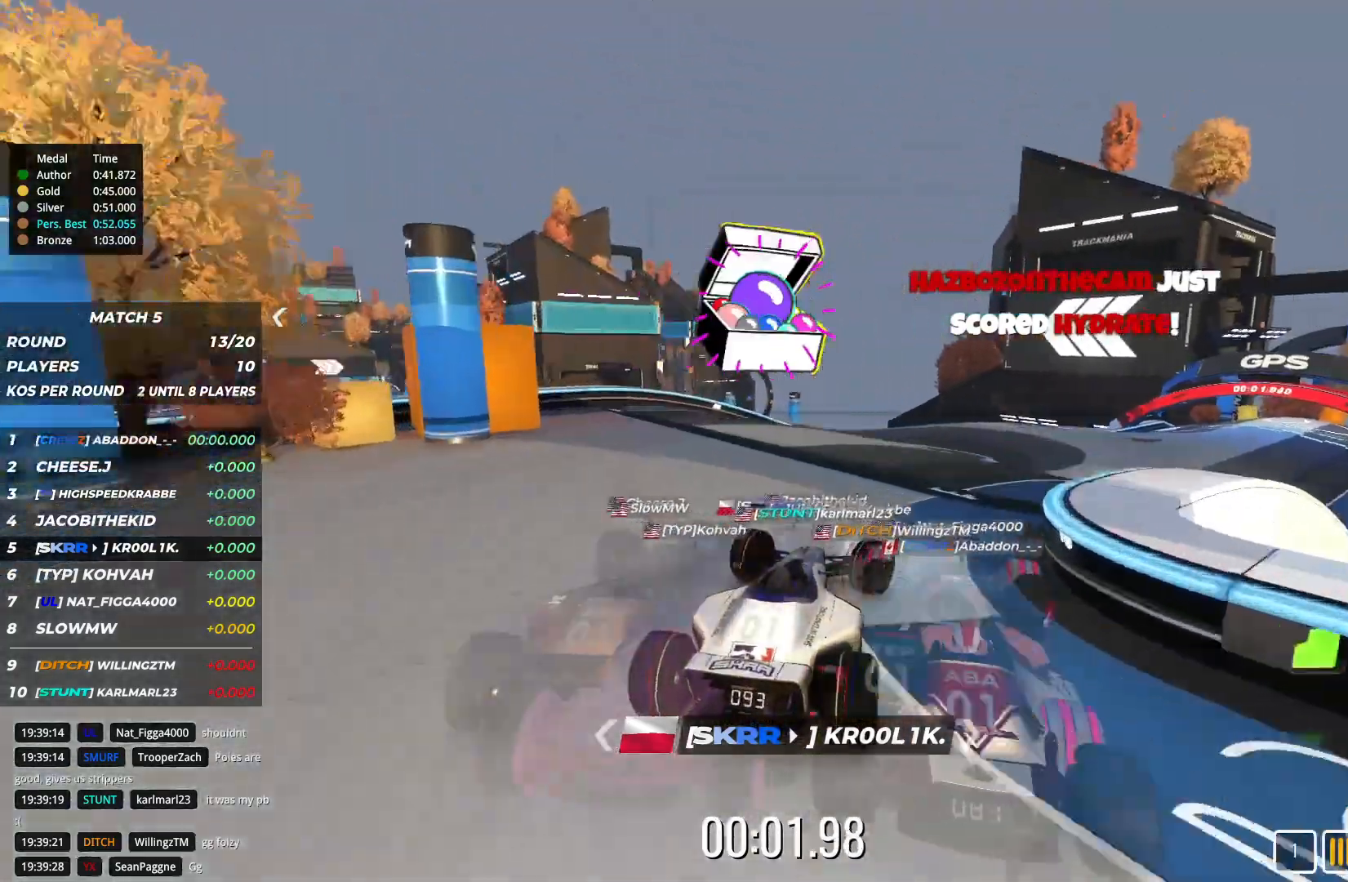
{"keys": ["up"], "events": [[67, "right", "down"], [233, "right", "up"]]}
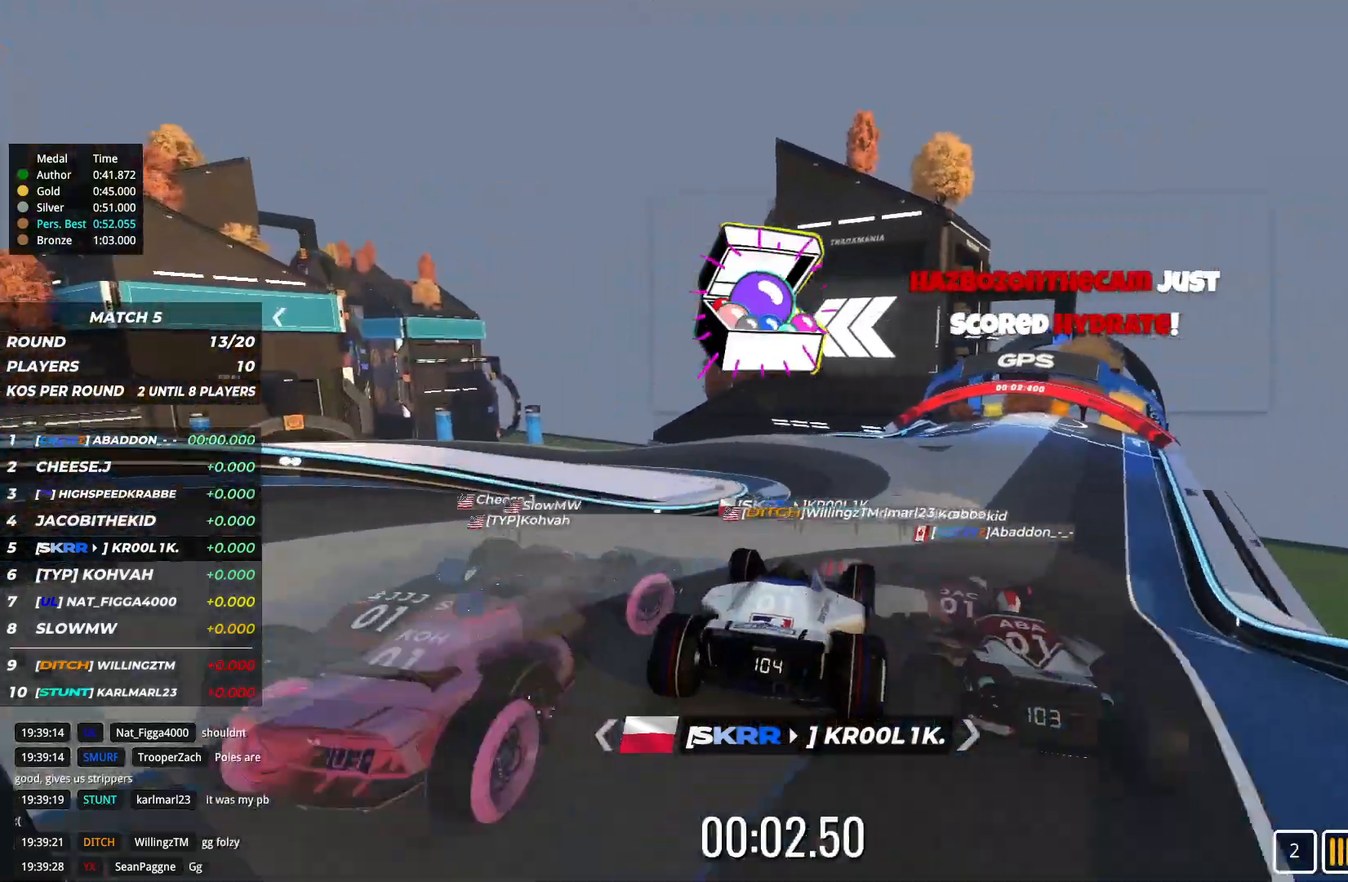
{"keys": ["left", "up"], "events": [[500, "left", "down"]]}
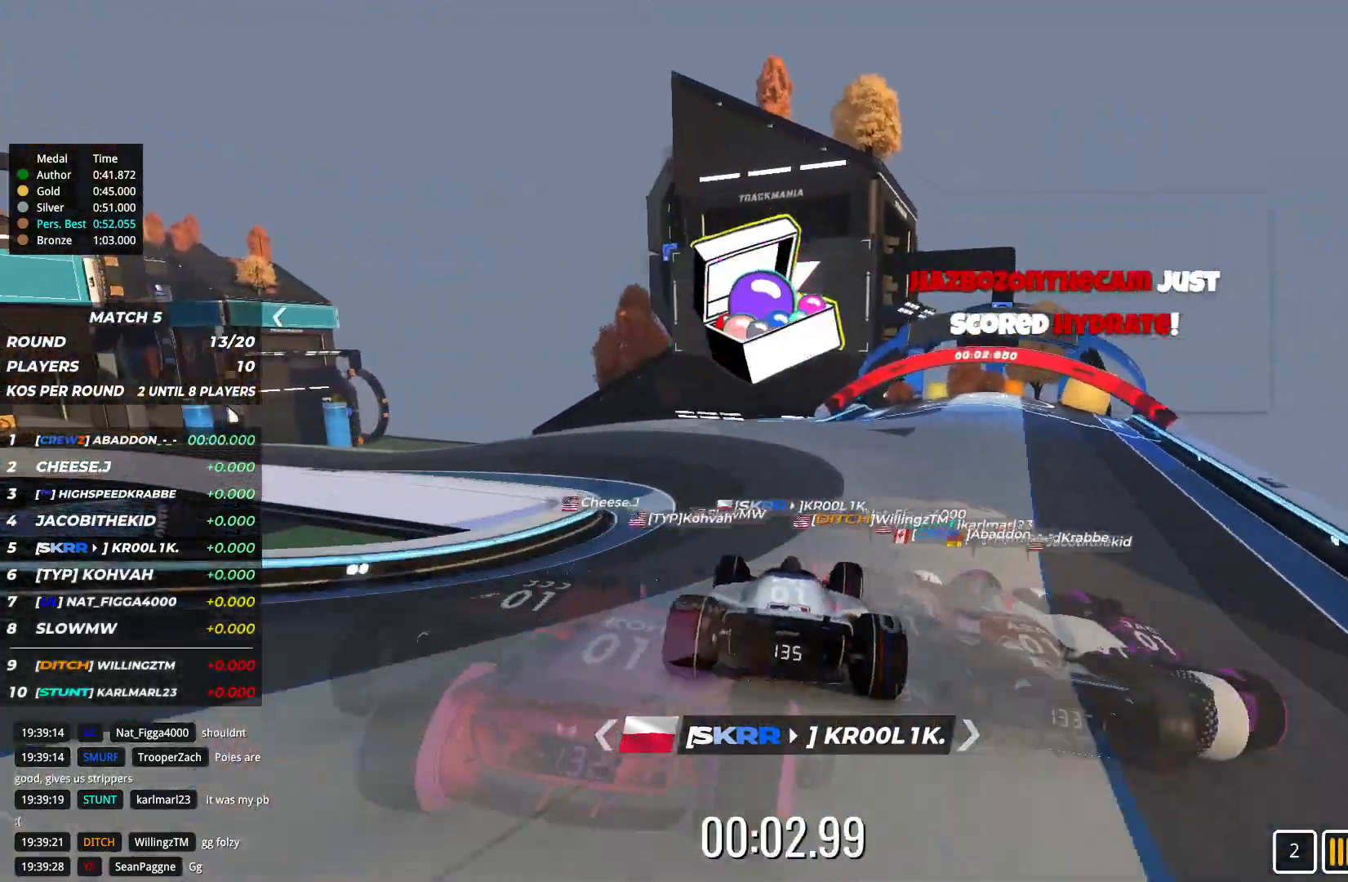
{"keys": ["left", "up"], "events": [[267, "up", "up"], [333, "up", "down"]]}
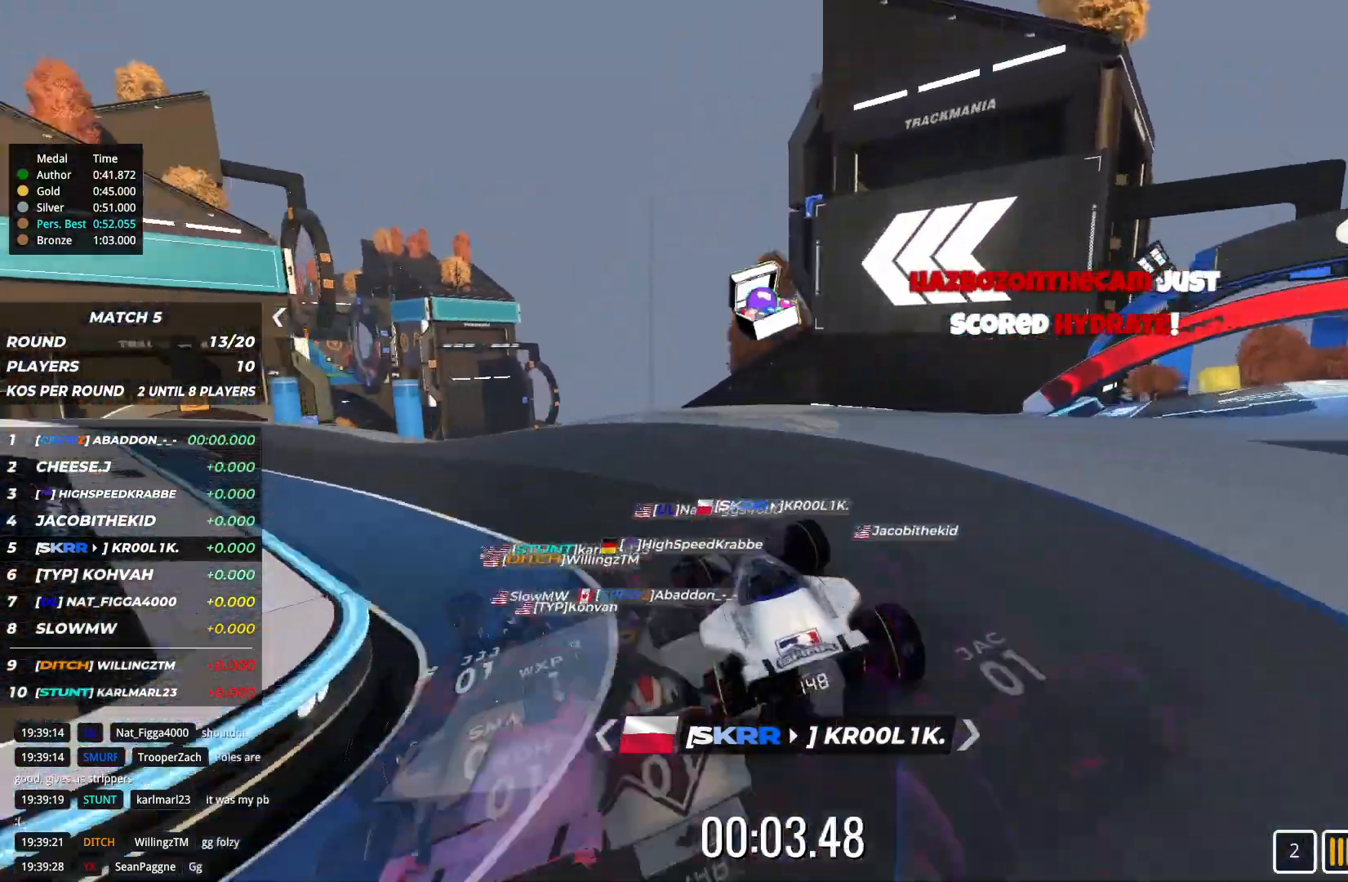
{"keys": ["up"], "events": [[433, "left", "up"]]}
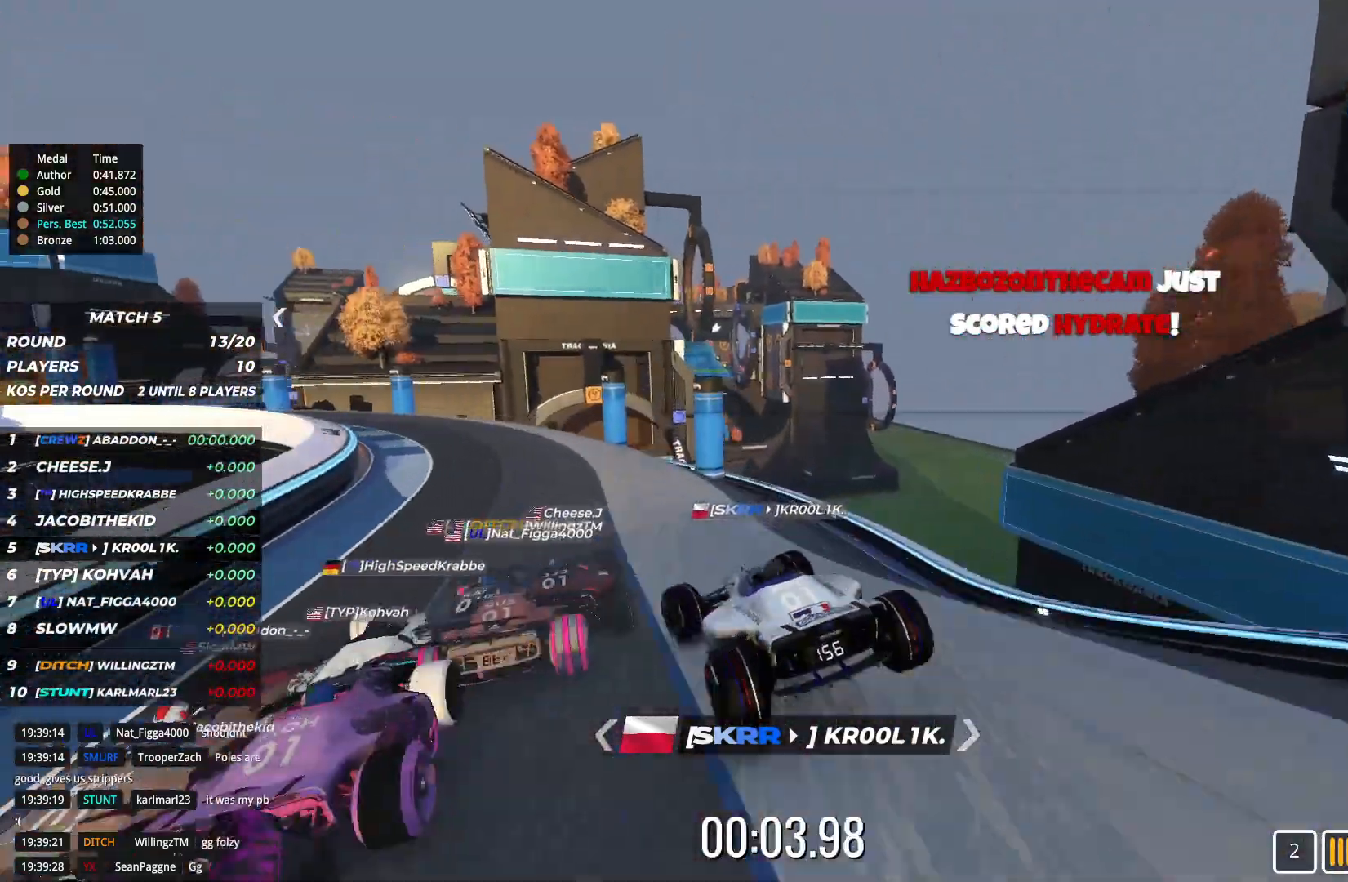
{"keys": ["up"], "events": [[33, "left", "down"], [267, "left", "up"], [333, "left", "down"], [500, "left", "up"]]}
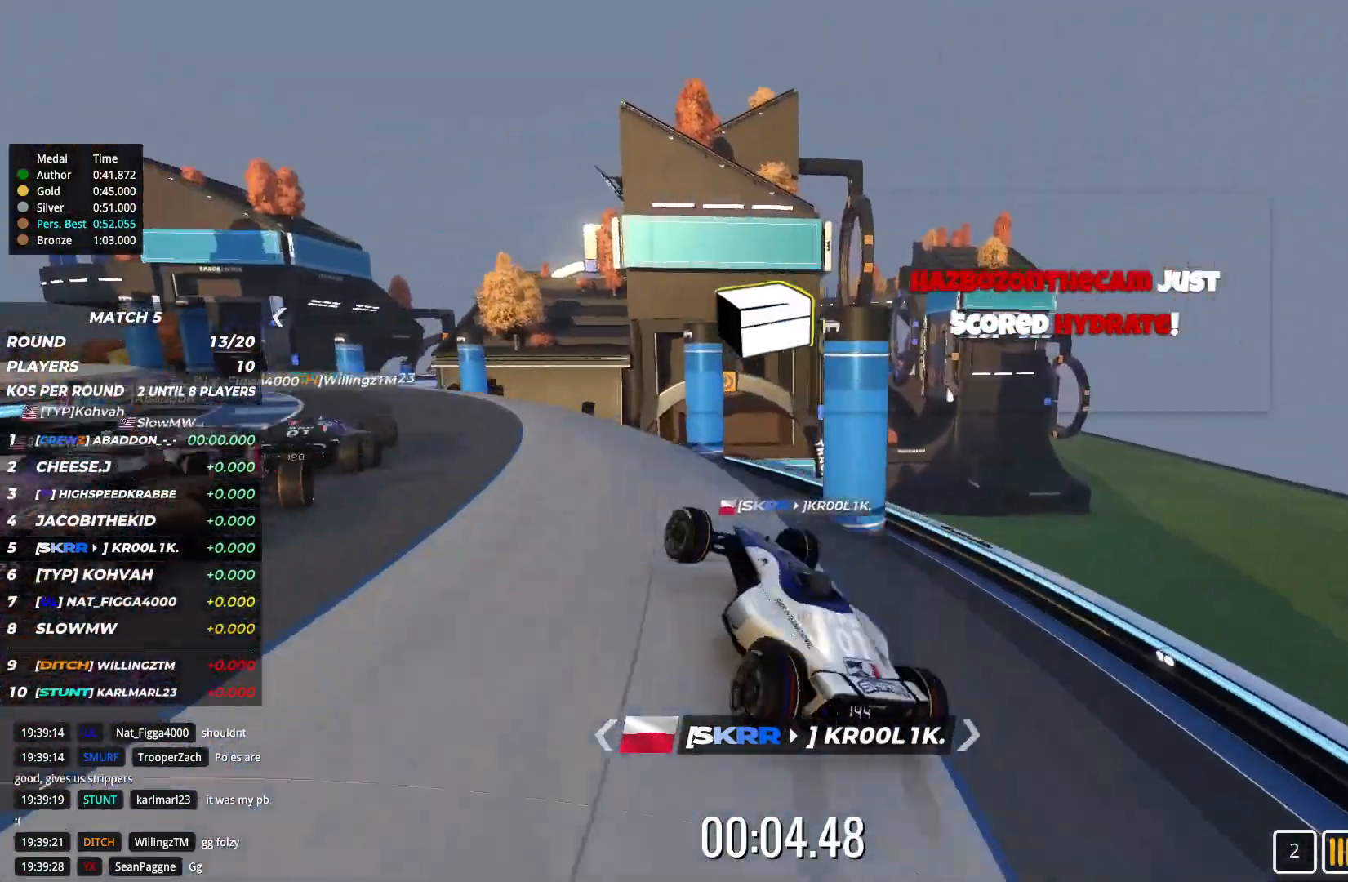
{"keys": ["left", "up"], "events": [[100, "left", "down"]]}
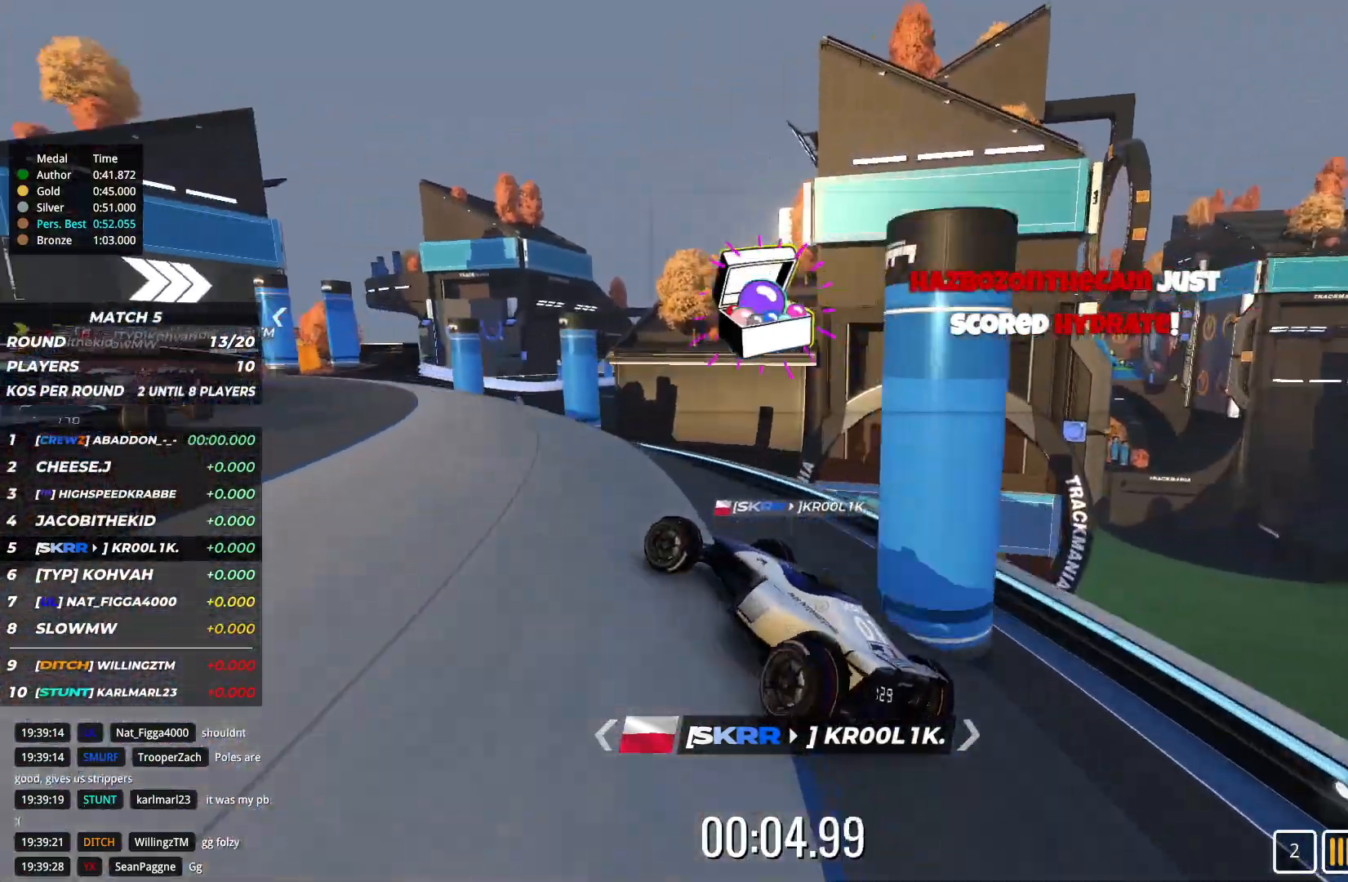
{"keys": ["up"], "events": [[333, "left", "up"]]}
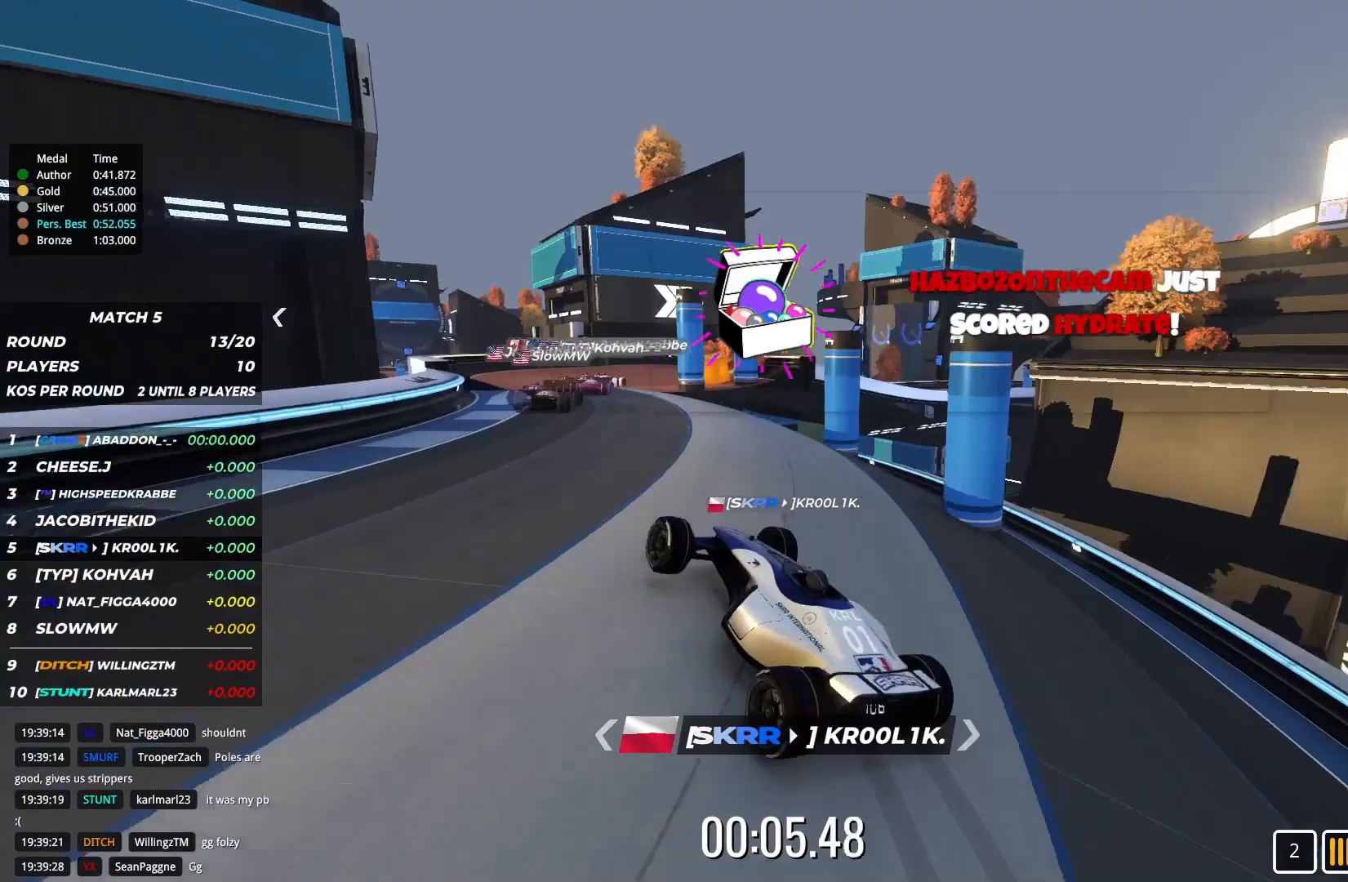
{"keys": ["up"], "events": [[33, "right", "down"], [233, "right", "up"]]}
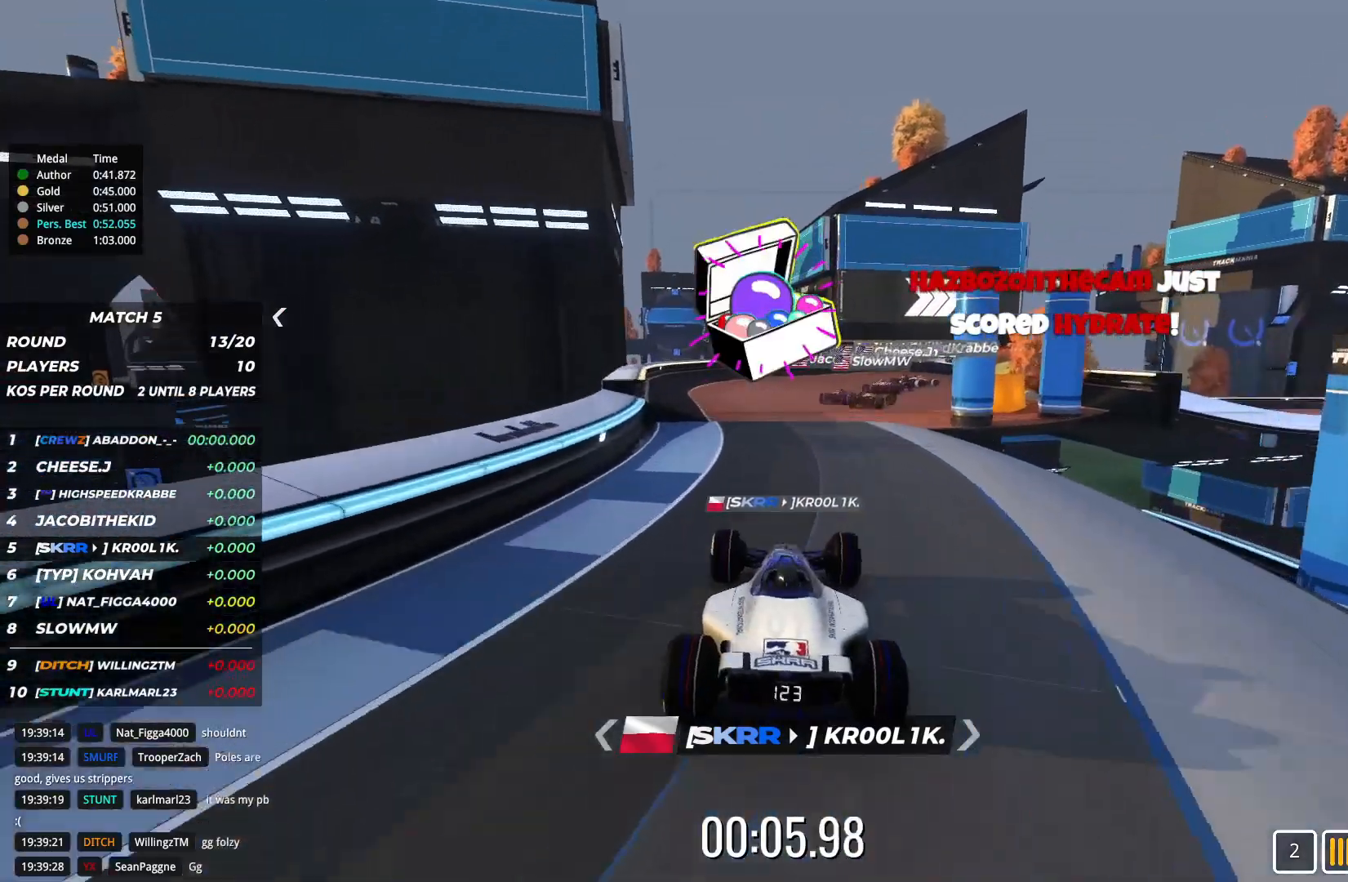
{"keys": ["right", "up"], "events": [[33, "right", "down"], [167, "right", "up"], [500, "right", "down"]]}
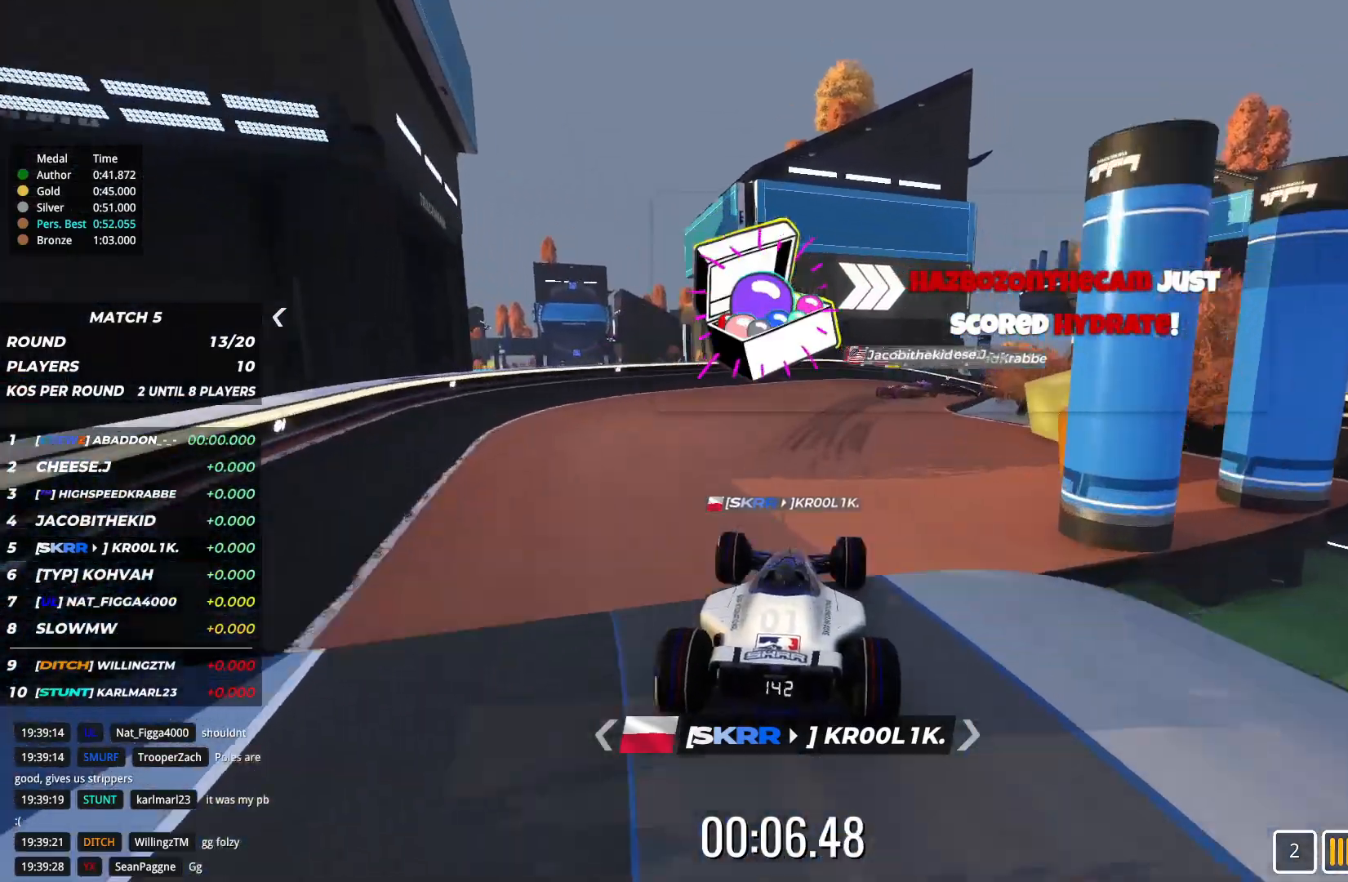
{"keys": ["right", "up"], "events": []}
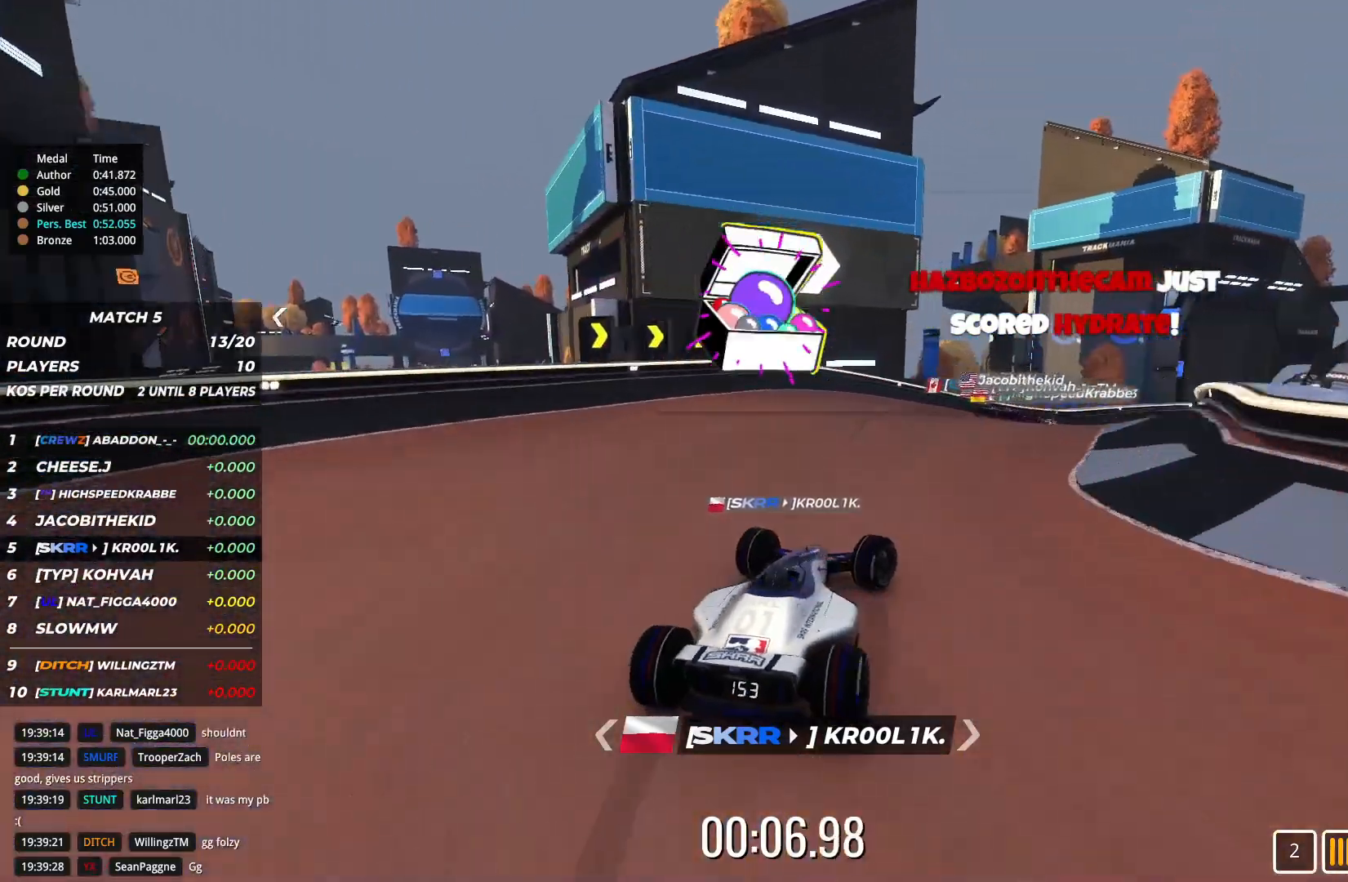
{"keys": ["up"], "events": [[133, "right", "up"]]}
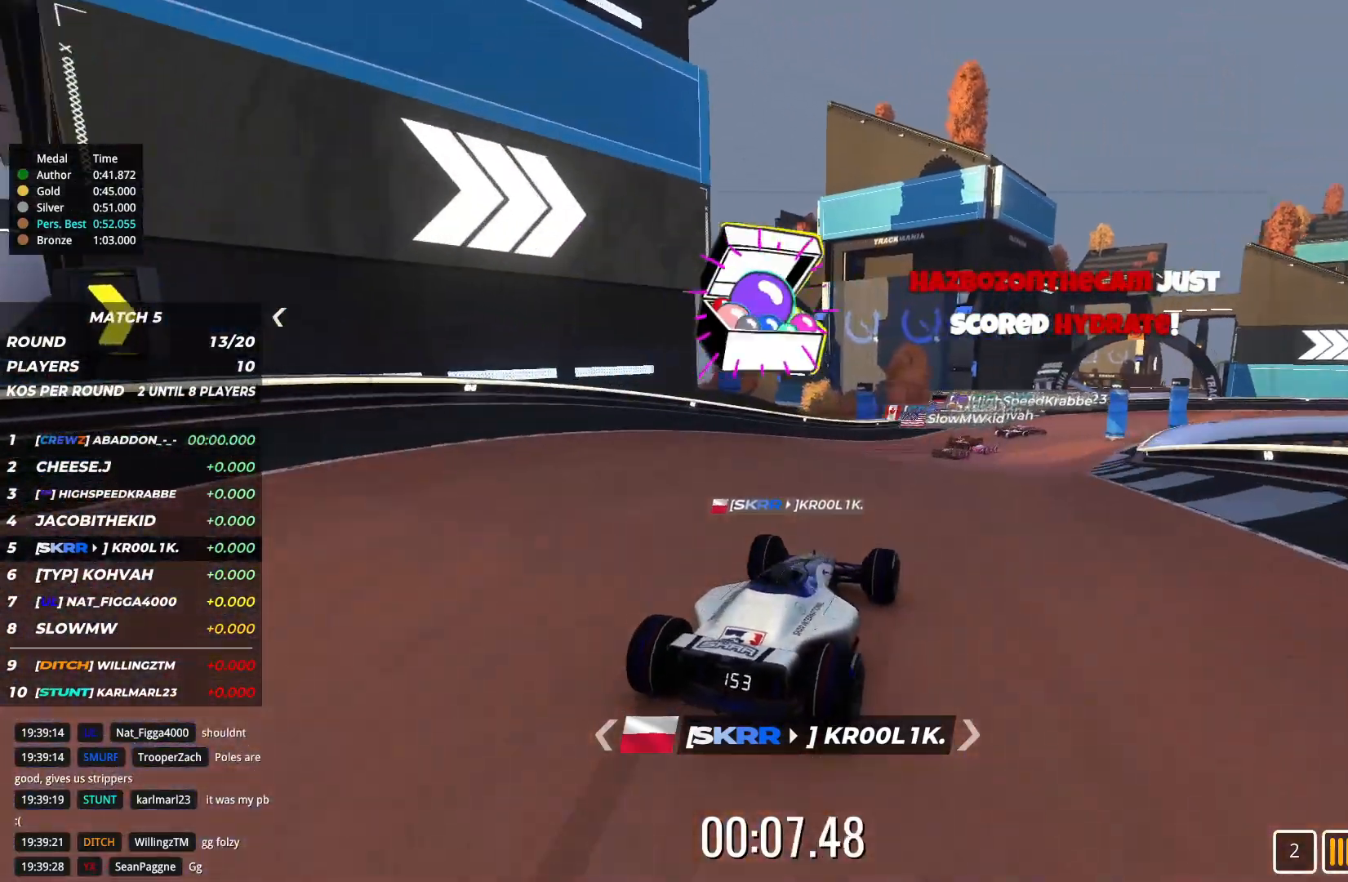
{"keys": ["right", "up"], "events": [[200, "left", "down"], [300, "left", "up"], [467, "right", "down"]]}
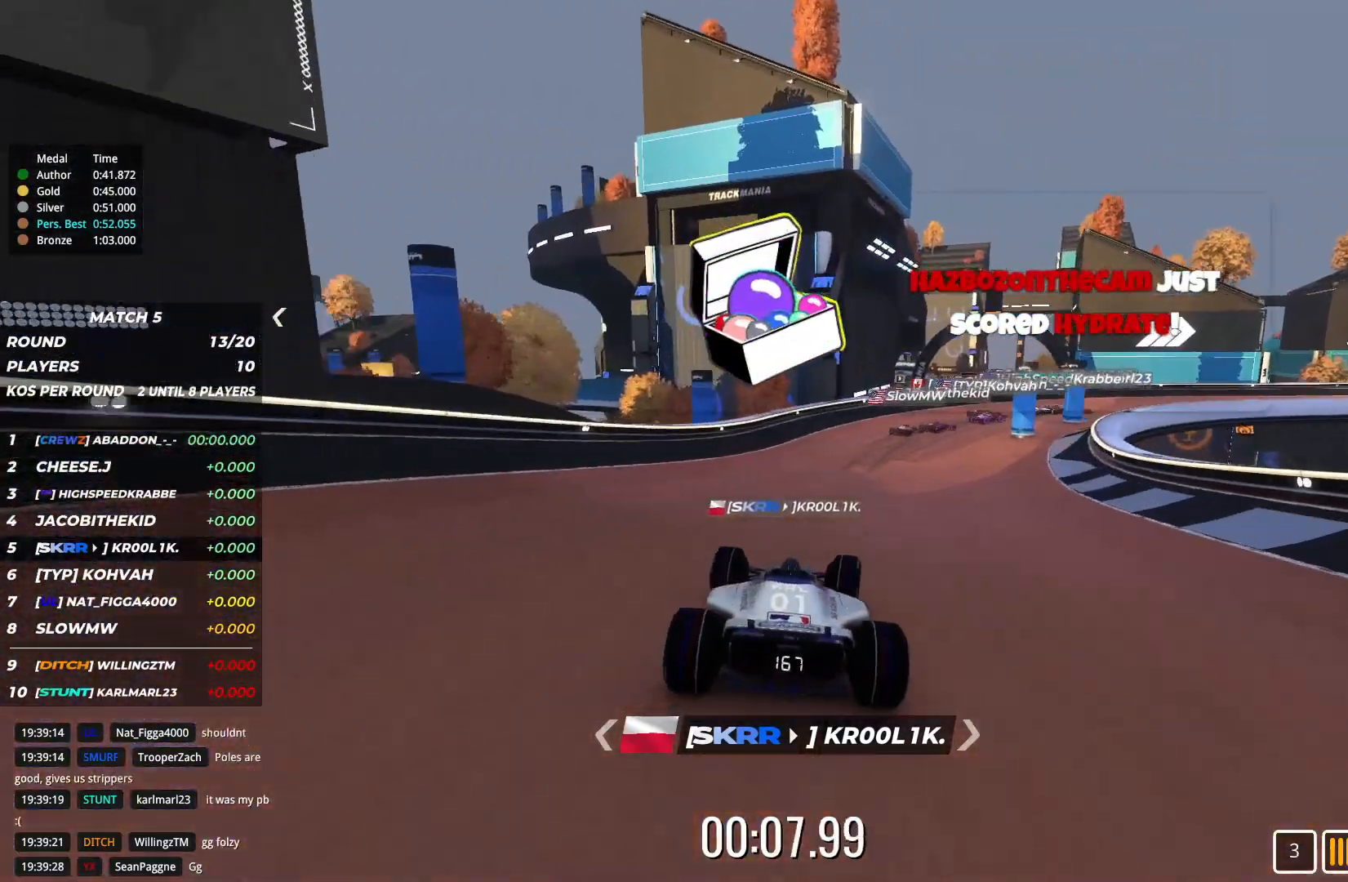
{"keys": ["right", "up"], "events": [[67, "right", "up"], [200, "right", "down"]]}
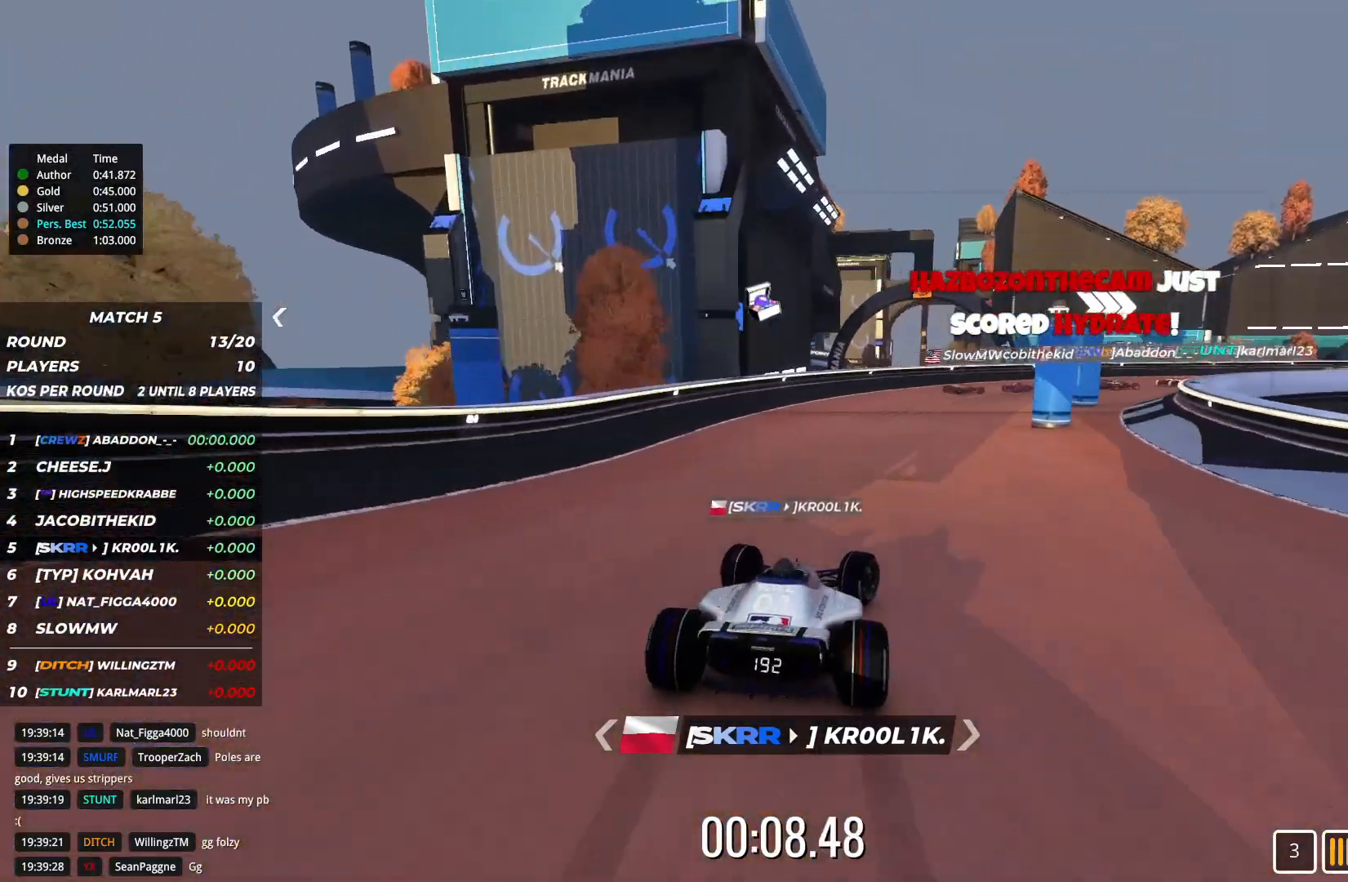
{"keys": ["right", "up"], "events": []}
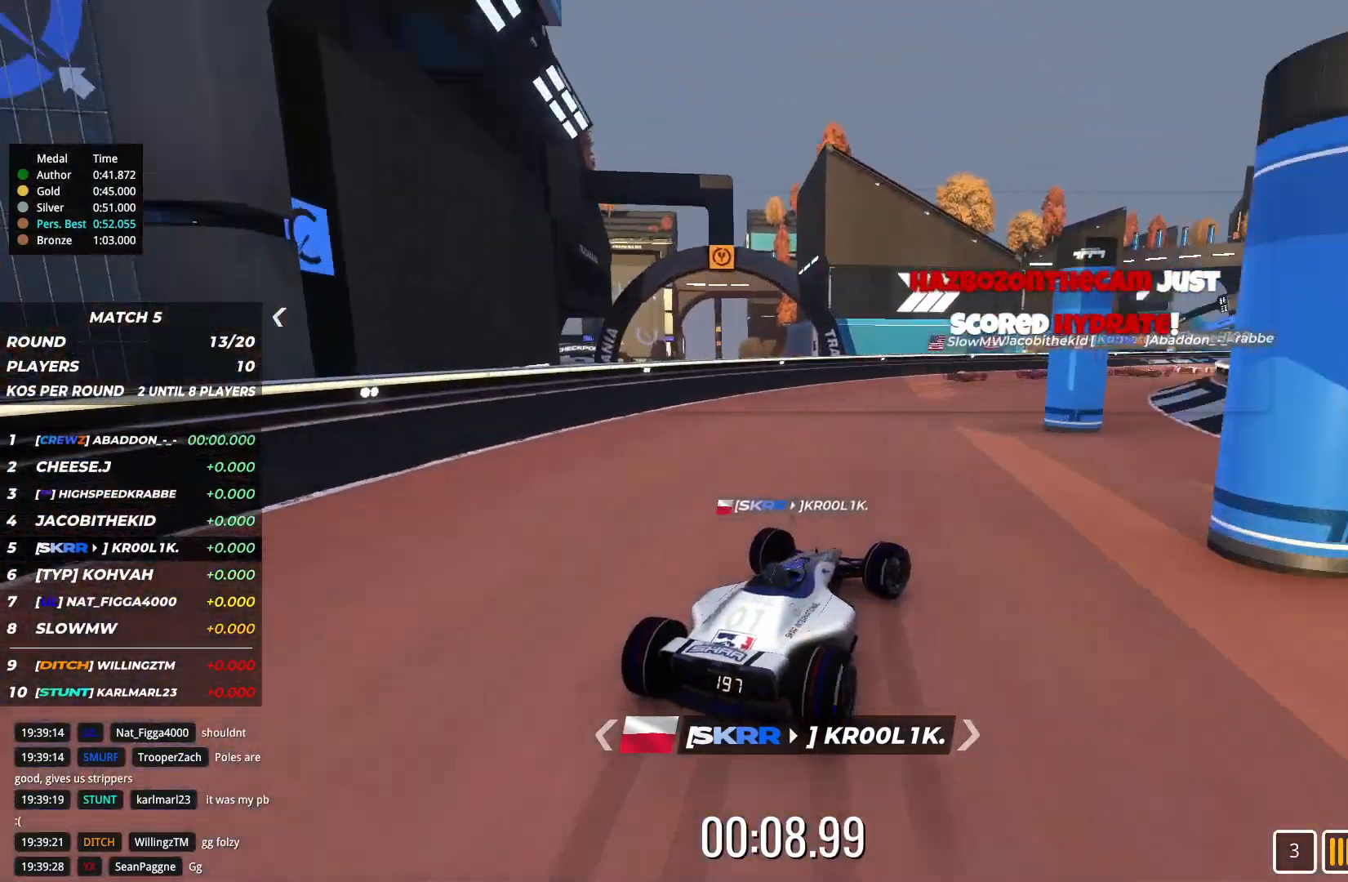
{"keys": ["up"], "events": [[67, "right", "up"], [233, "right", "down"], [467, "right", "up"]]}
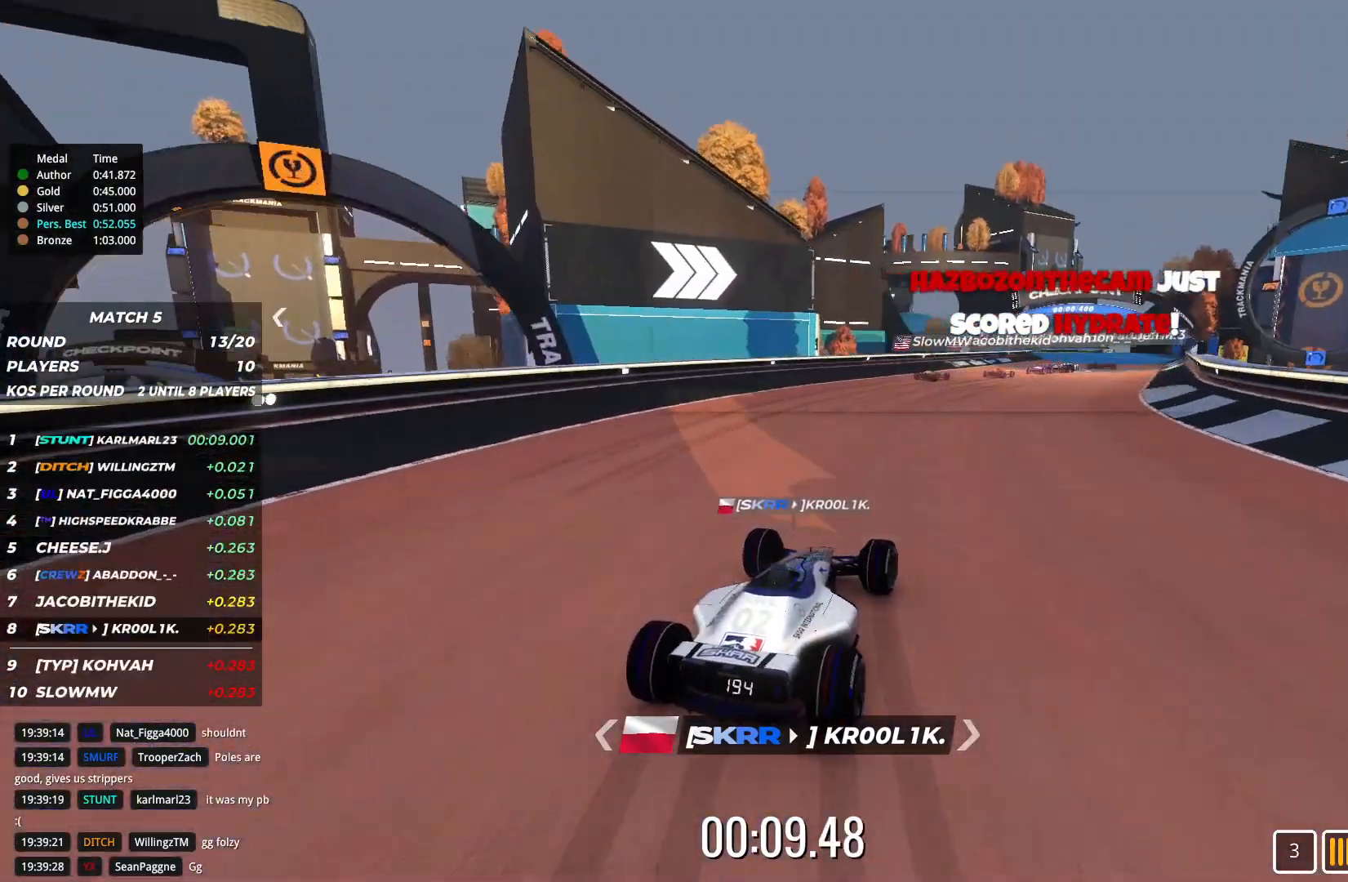
{"keys": ["up"], "events": [[33, "right", "down"], [200, "right", "up"], [300, "right", "down"], [467, "right", "up"]]}
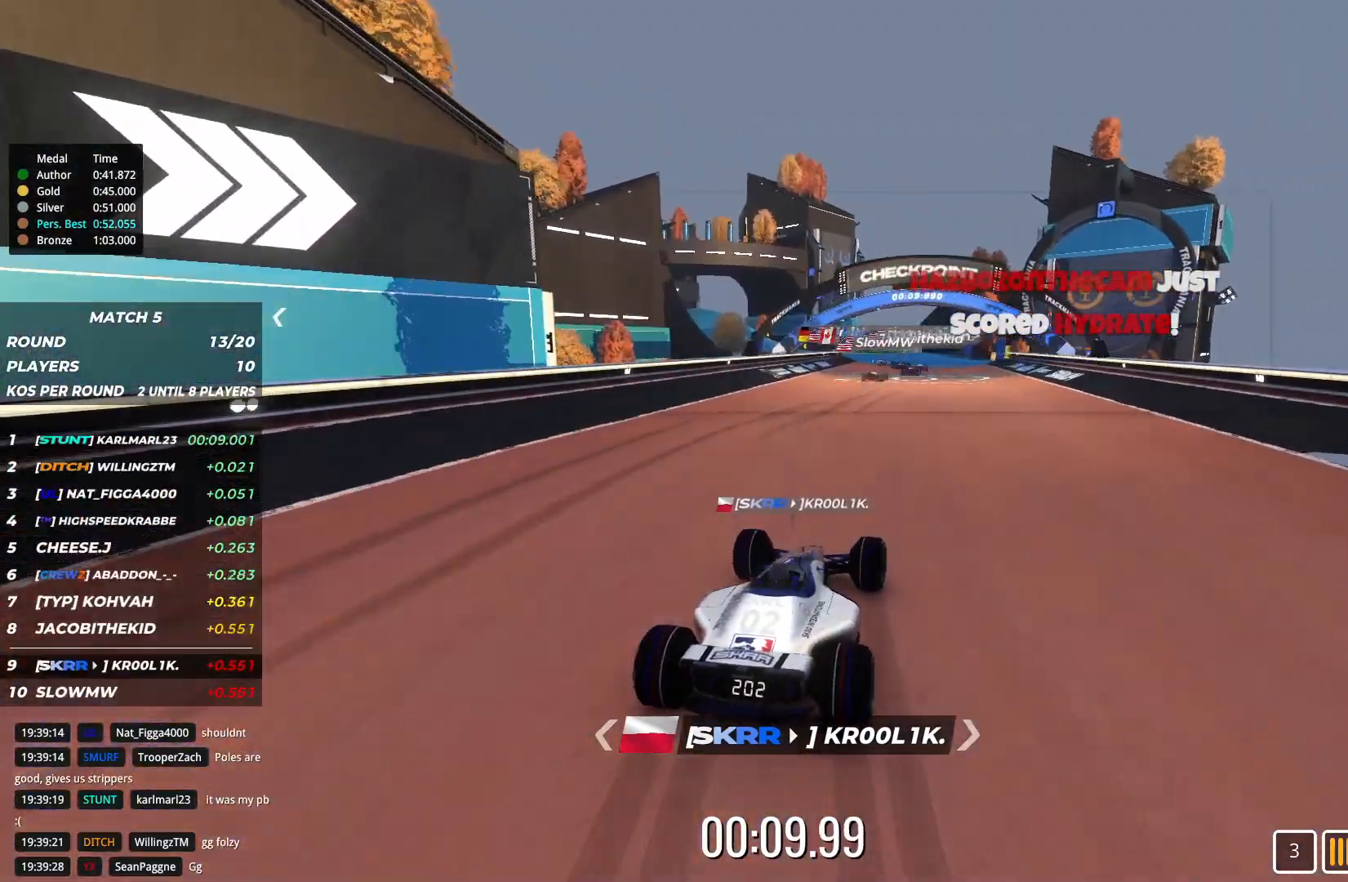
{"keys": ["up"], "events": []}
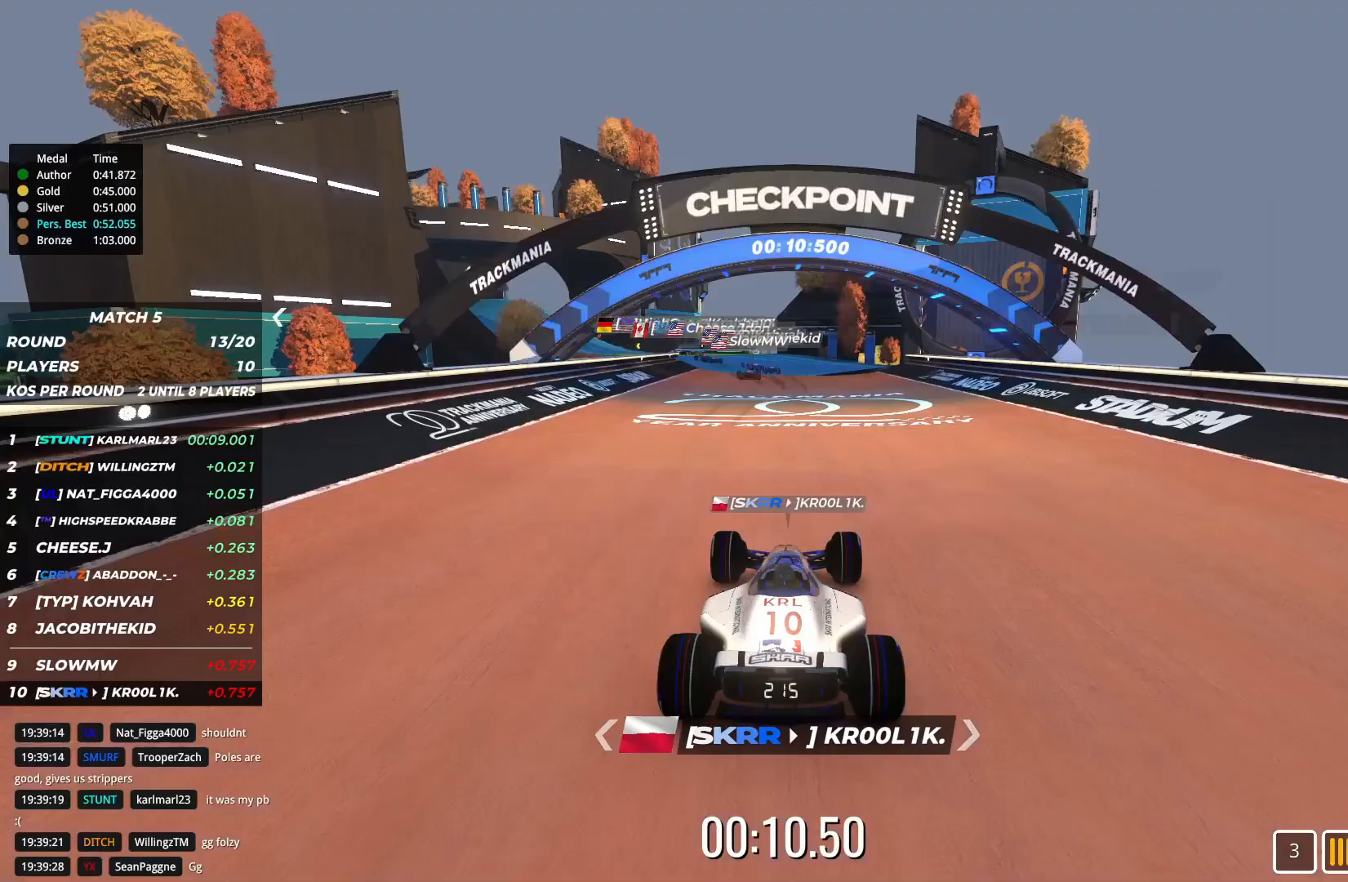
{"keys": ["up"], "events": [[133, "left", "down"], [267, "left", "up"], [367, "left", "down"], [500, "left", "up"]]}
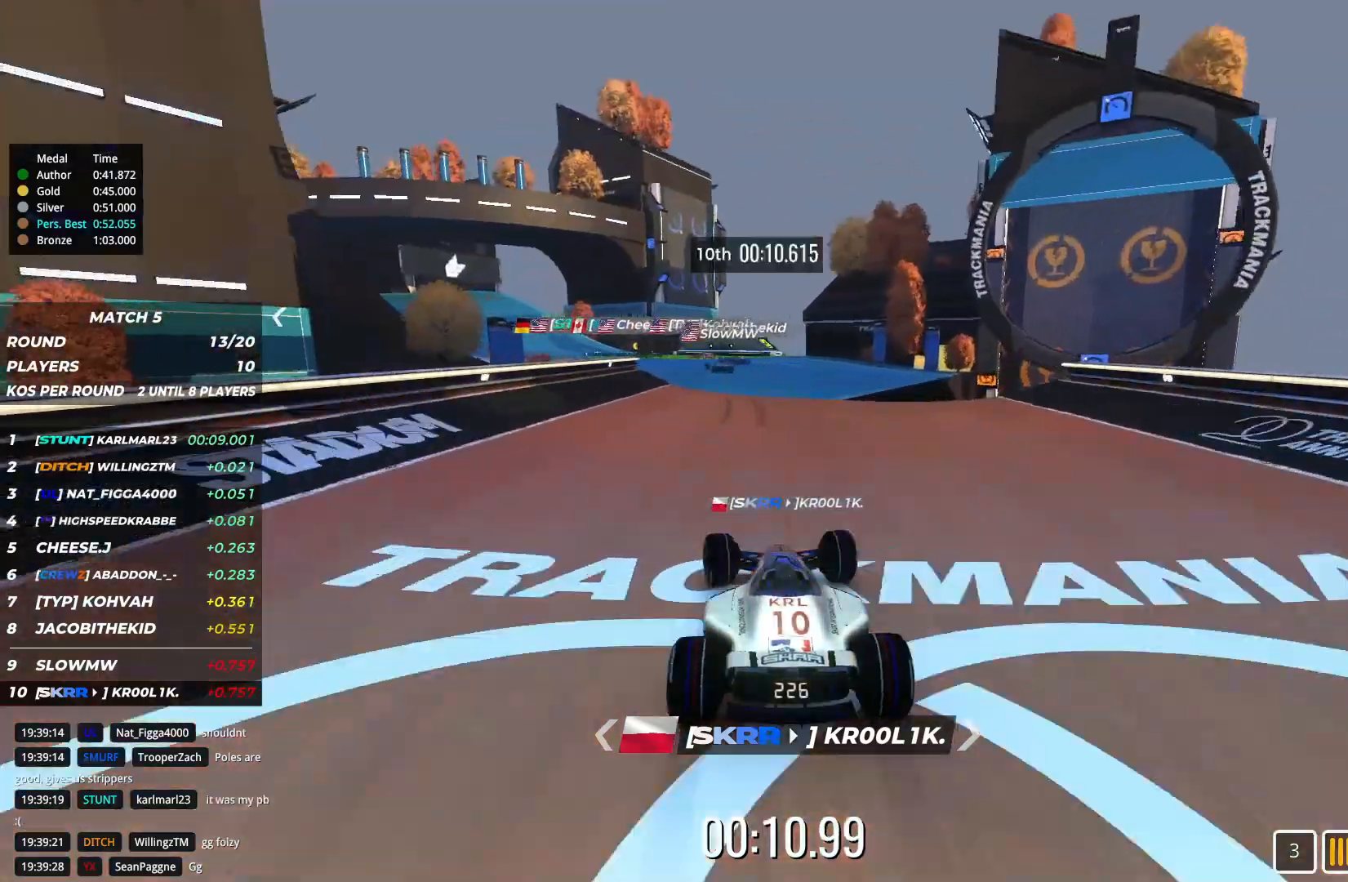
{"keys": ["up"], "events": [[233, "left", "down"], [433, "left", "up"]]}
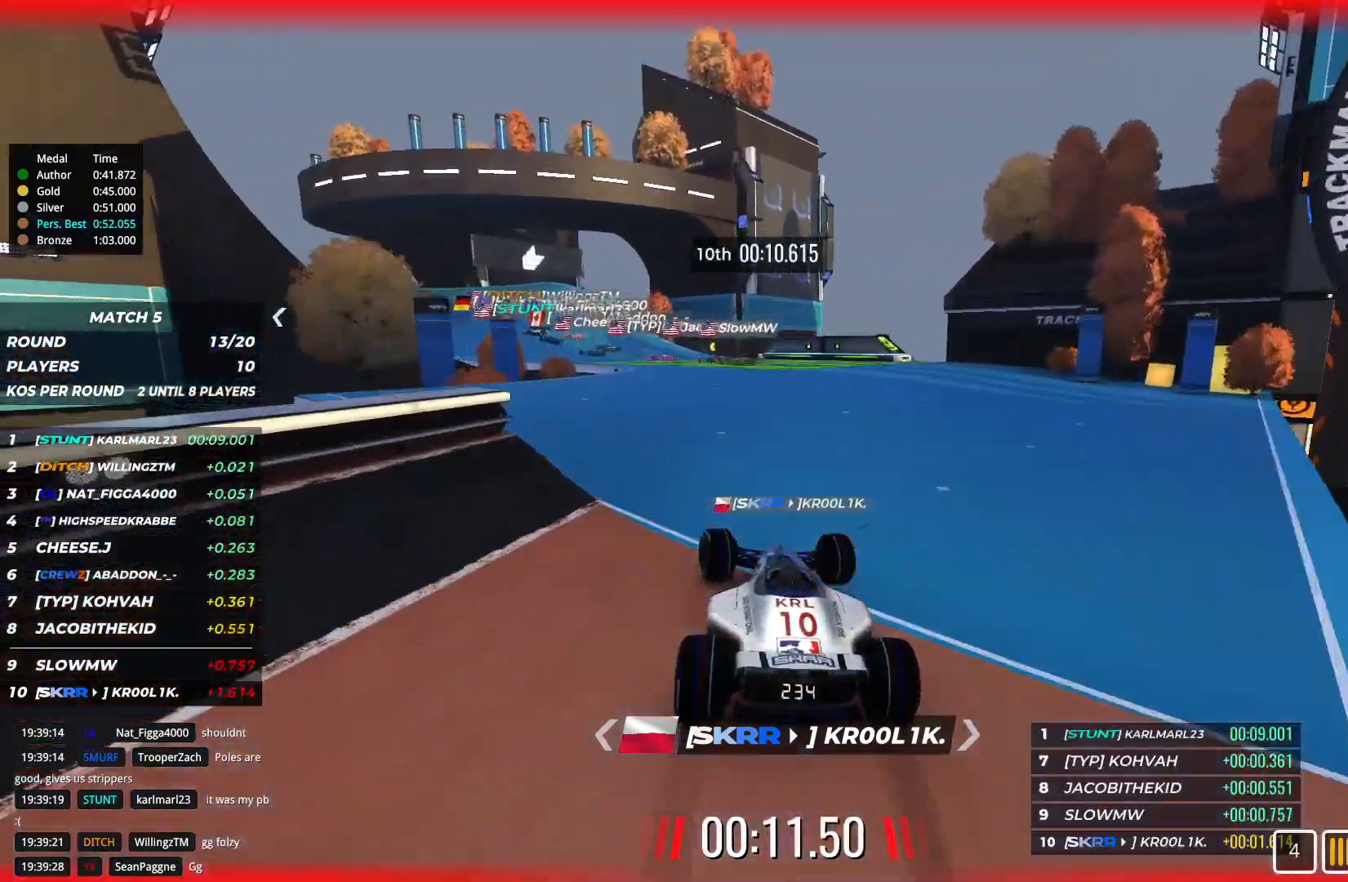
{"keys": ["left", "up"], "events": [[67, "left", "down"], [200, "left", "up"], [300, "left", "down"]]}
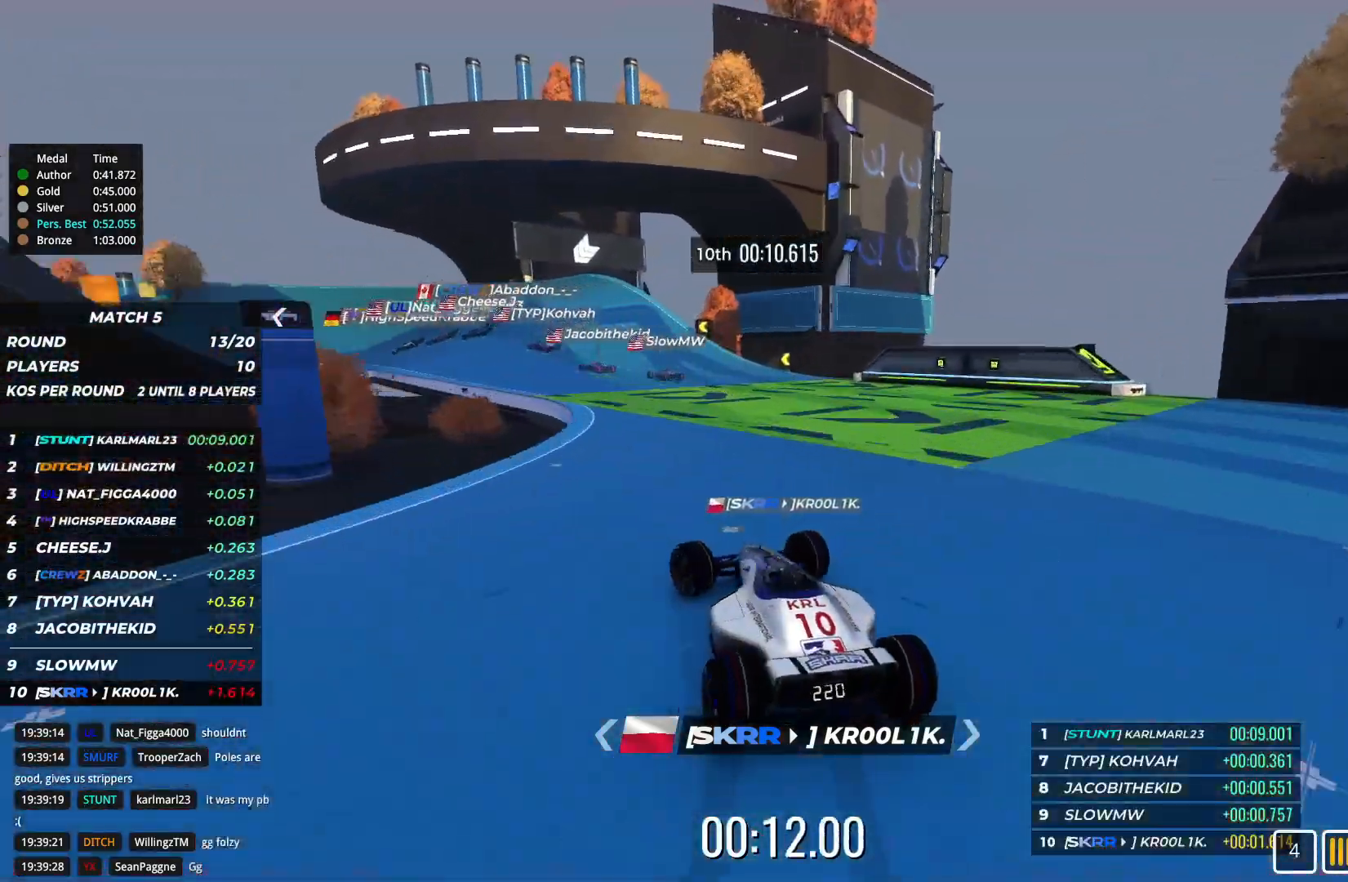
{"keys": ["up"], "events": [[100, "left", "up"], [200, "left", "down"], [367, "left", "up"]]}
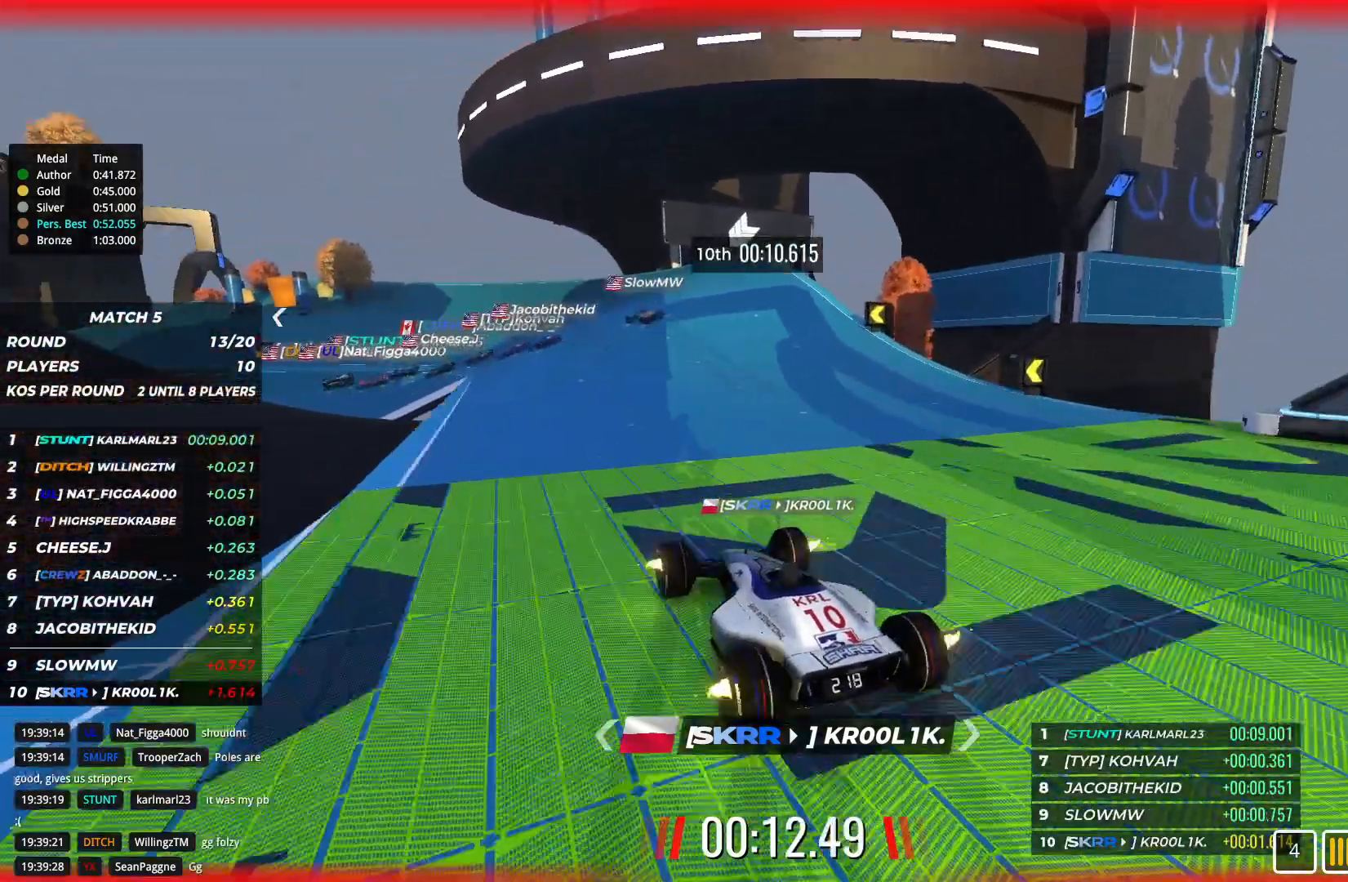
{"keys": ["left", "up"], "events": [[100, "left", "down"], [300, "left", "up"], [400, "left", "down"]]}